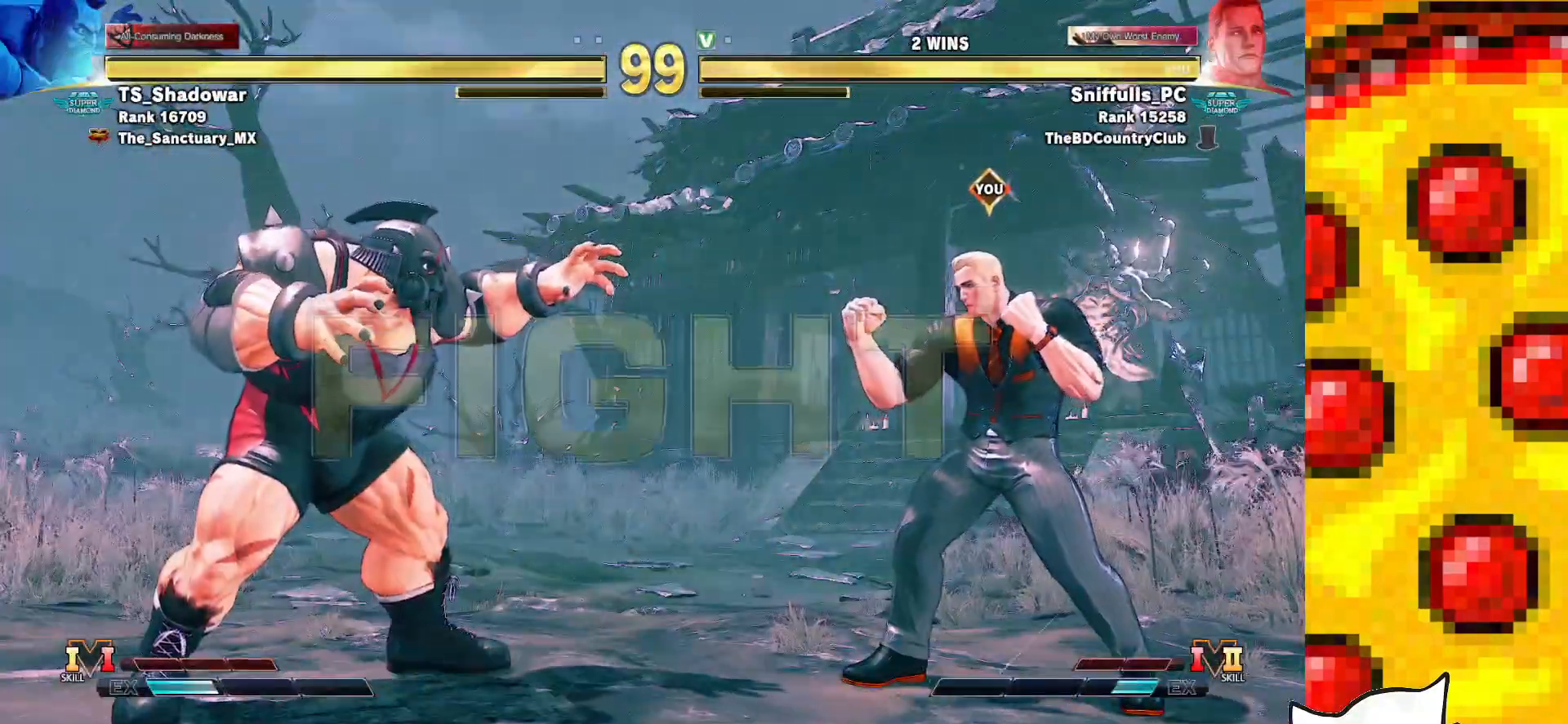
Gameplay with a controller (arcade stick); each line is a JSON object with the inputs held at the frame after it. "events" lists button and stick changes between this image and that frame as [ms after this image, input, new state], when the widget could be followed in between. Not read: L3 MP R3.
{"buttons": ["DPAD_RIGHT"], "events": [[267, "DPAD_RIGHT", "down"], [333, "DPAD_RIGHT", "up"], [400, "DPAD_RIGHT", "down"]]}
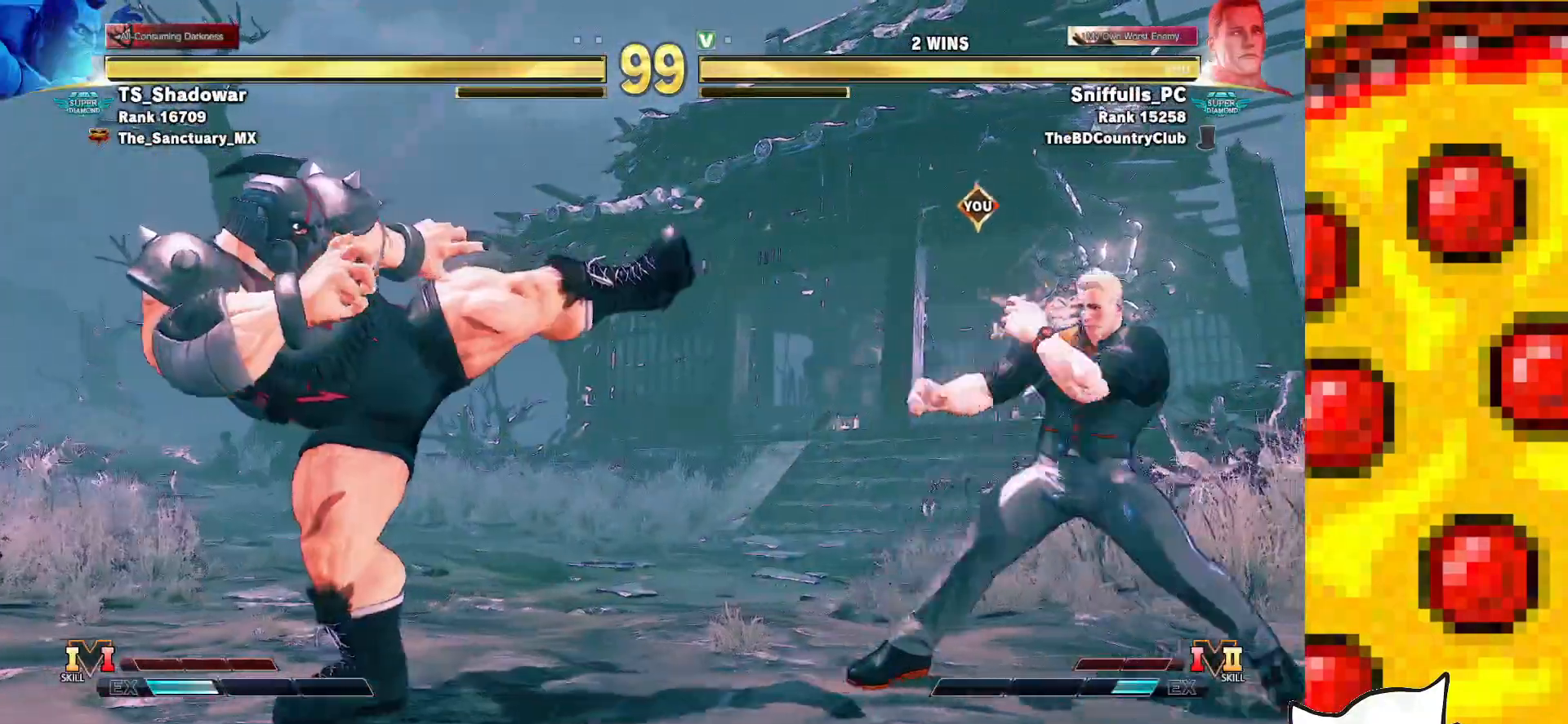
{"buttons": [], "events": [[67, "DPAD_RIGHT", "up"], [183, "DPAD_DOWN", "down"], [283, "DPAD_LEFT", "down"], [317, "DPAD_DOWN", "up"], [350, "CIRCLE", "down"], [433, "DPAD_LEFT", "up"], [500, "CIRCLE", "up"]]}
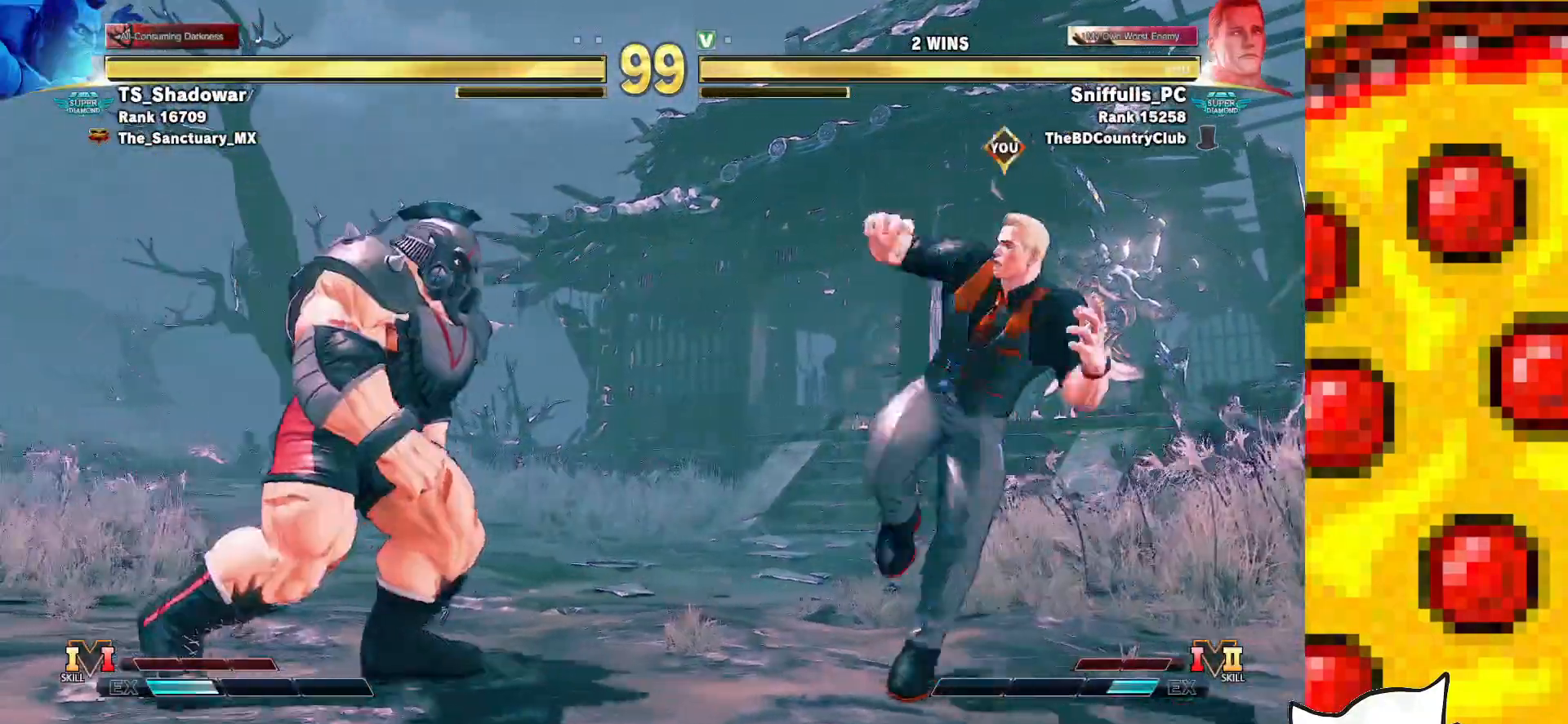
{"buttons": [], "events": []}
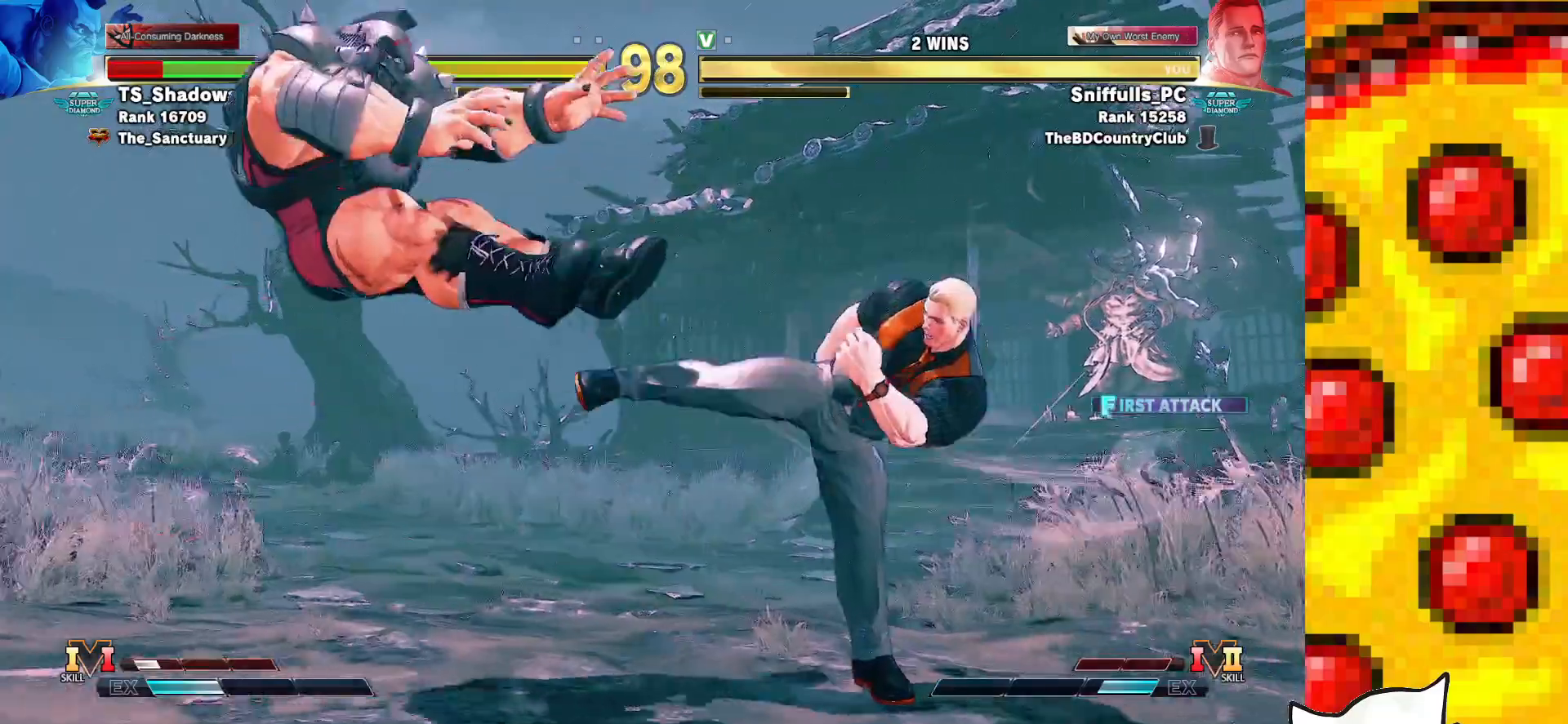
{"buttons": ["R1"], "events": [[267, "DPAD_DOWN", "down"], [333, "DPAD_LEFT", "down"], [383, "DPAD_DOWN", "up"], [417, "R1", "down"], [483, "DPAD_LEFT", "up"]]}
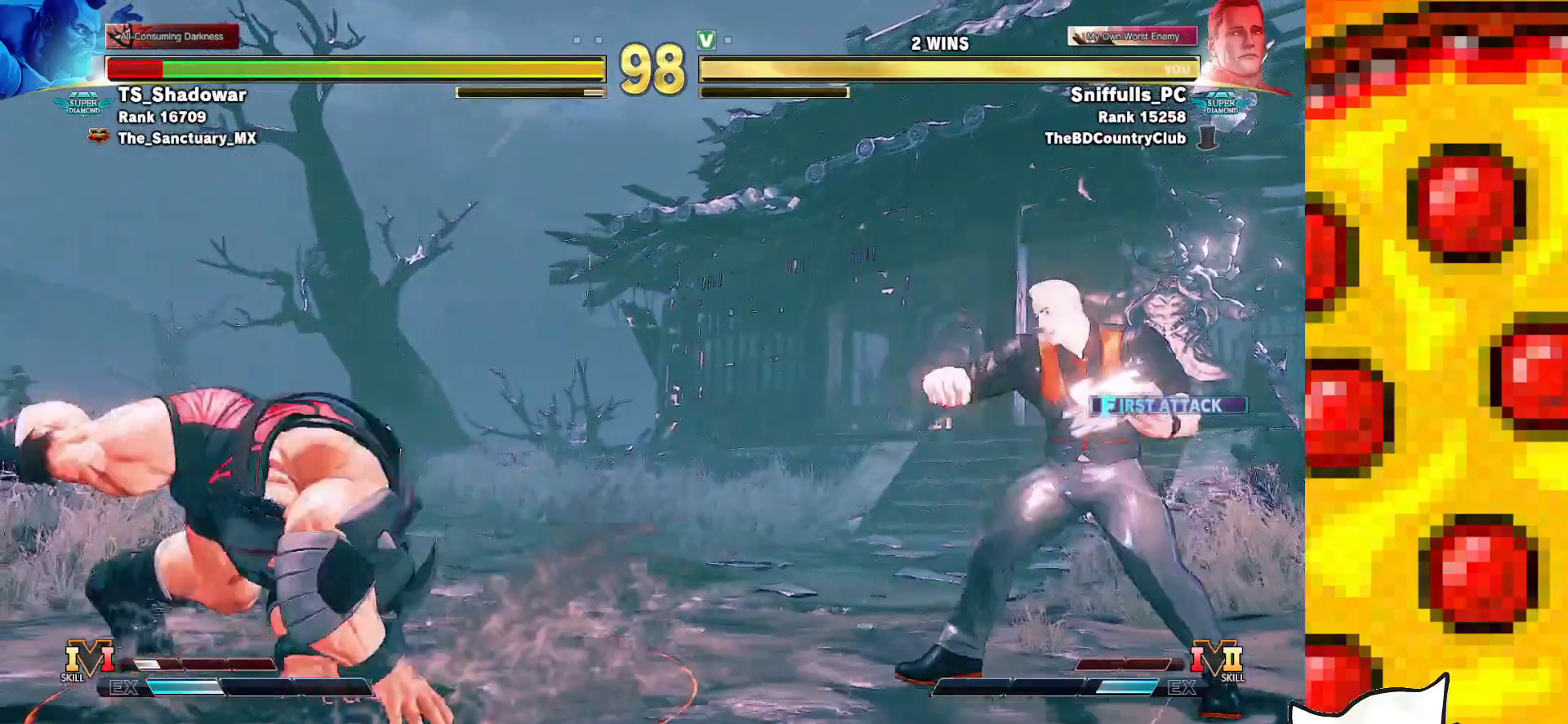
{"buttons": [], "events": [[17, "R1", "up"]]}
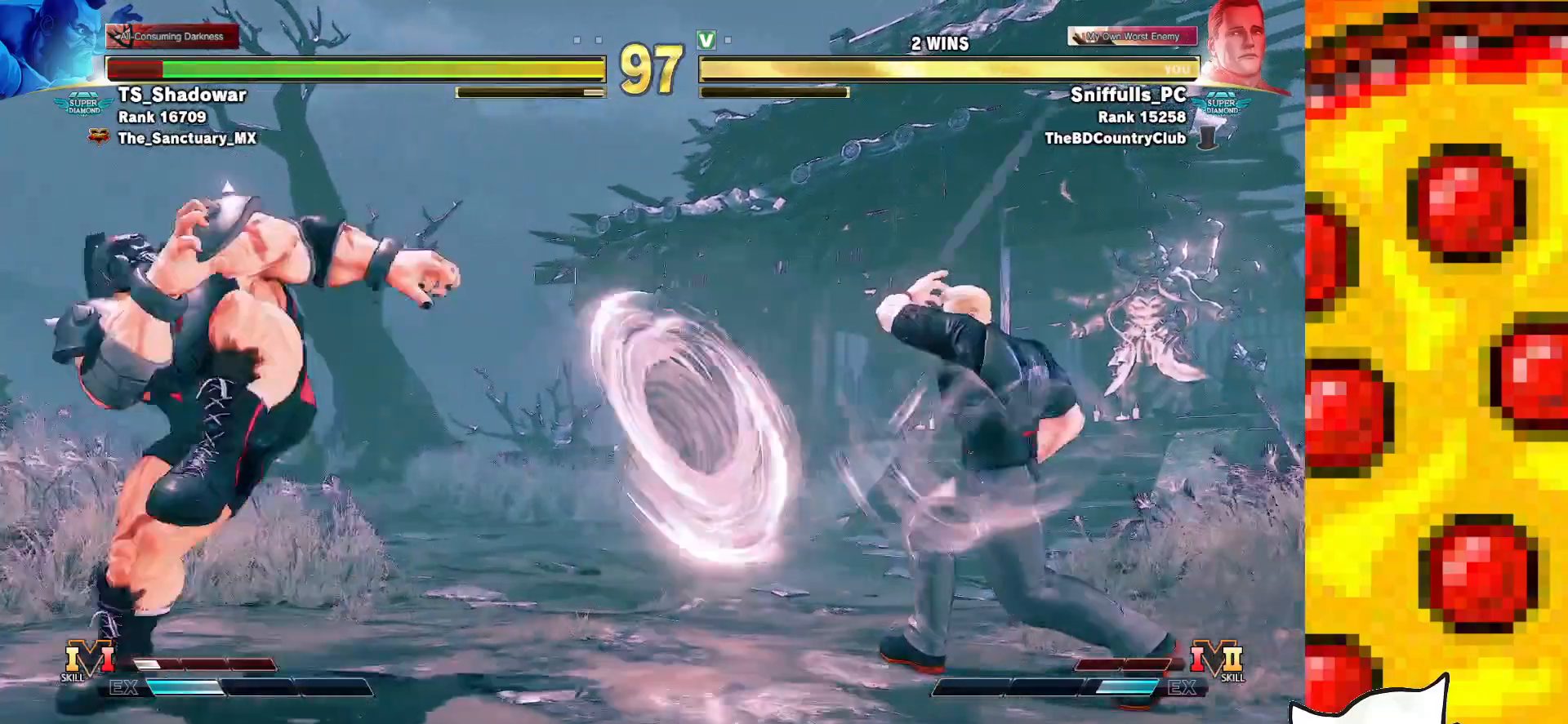
{"buttons": ["DPAD_RIGHT"], "events": [[167, "DPAD_DOWN", "down"], [233, "DPAD_LEFT", "down"], [283, "DPAD_DOWN", "up"], [367, "DPAD_LEFT", "up"], [417, "DPAD_RIGHT", "down"]]}
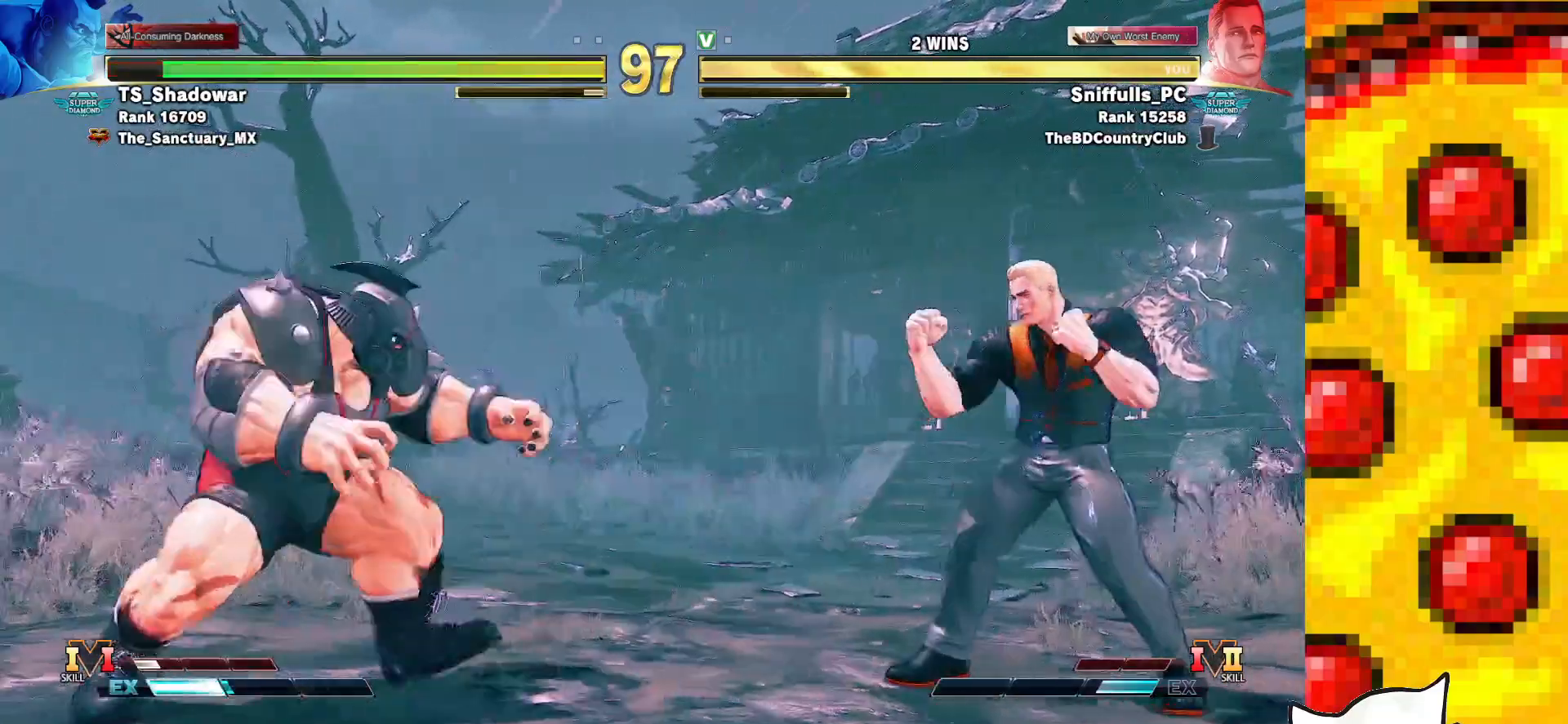
{"buttons": ["DPAD_RIGHT"], "events": [[283, "DPAD_DOWN", "down"], [417, "DPAD_DOWN", "up"]]}
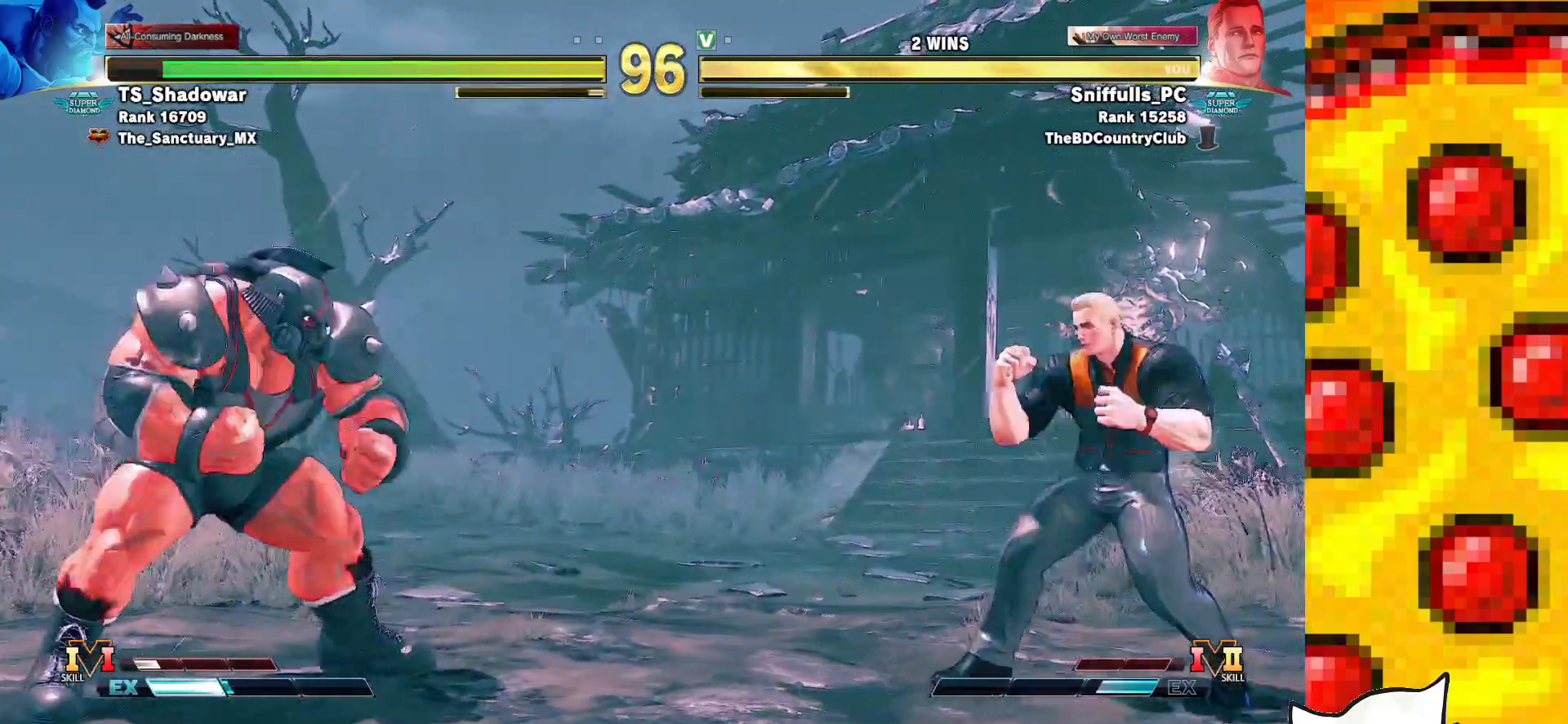
{"buttons": [], "events": [[50, "DPAD_DOWN", "down"], [267, "DPAD_RIGHT", "up"], [283, "DPAD_LEFT", "down"], [333, "DPAD_DOWN", "up"], [350, "SQUARE", "down"], [417, "DPAD_LEFT", "up"], [450, "SQUARE", "up"]]}
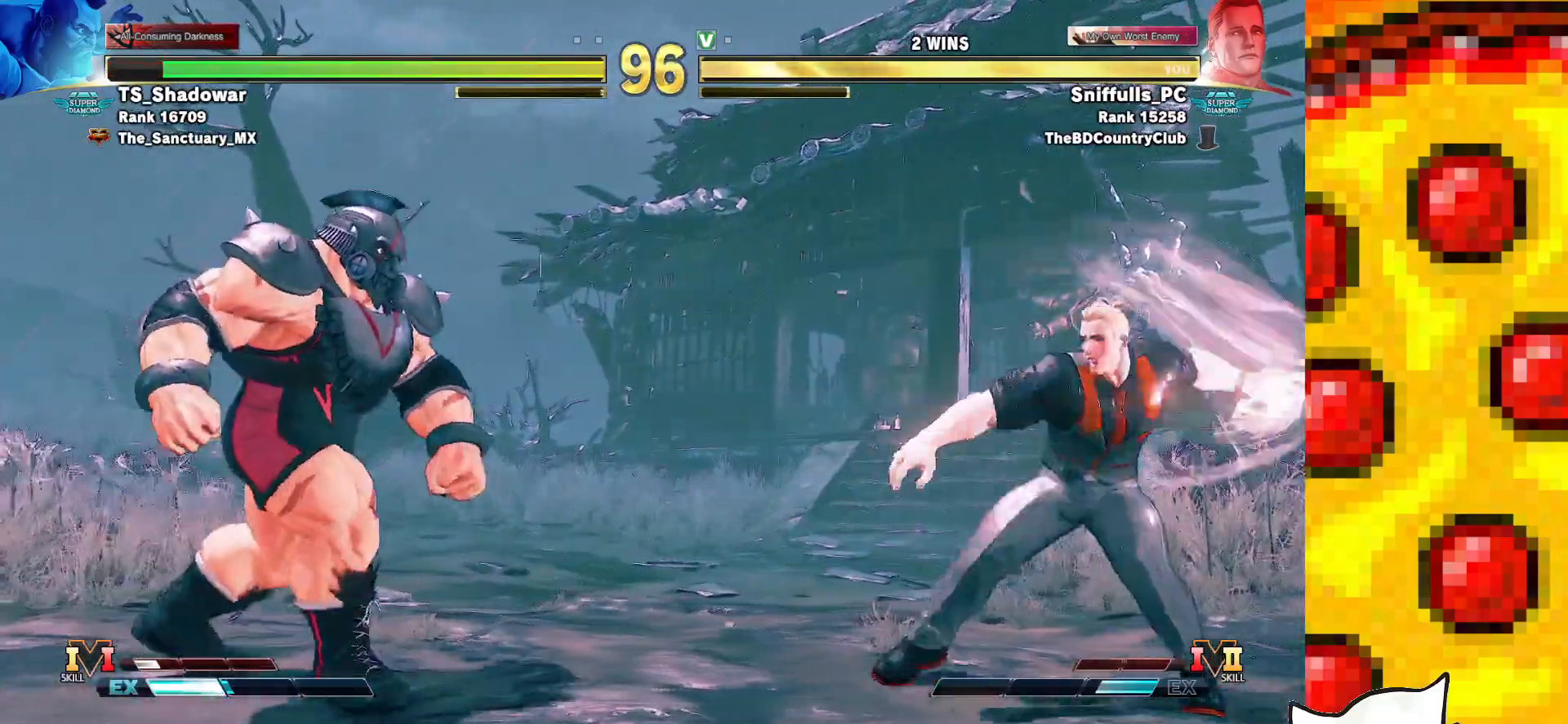
{"buttons": [], "events": []}
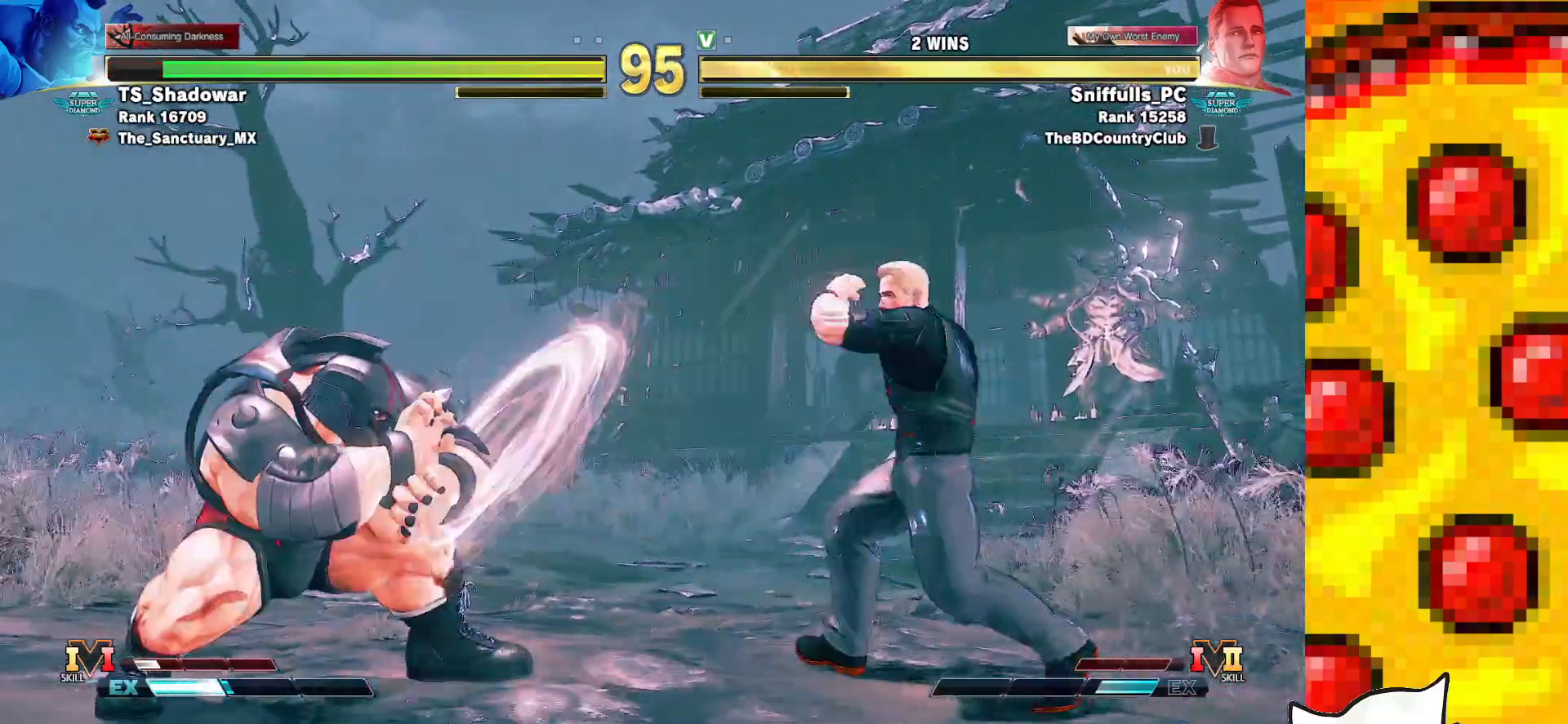
{"buttons": ["DPAD_DOWN", "DPAD_RIGHT"], "events": [[200, "DPAD_RIGHT", "down"], [417, "DPAD_DOWN", "down"]]}
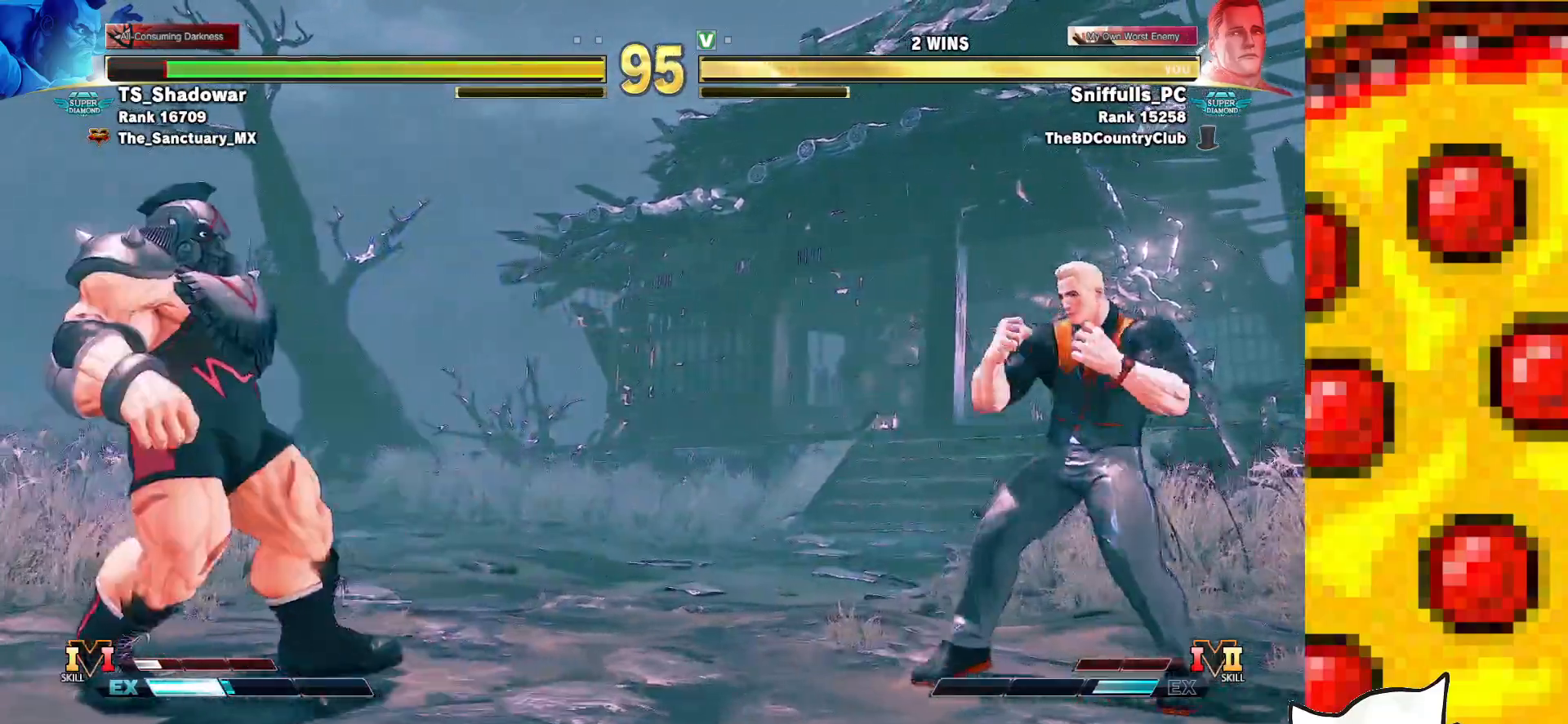
{"buttons": ["DPAD_LEFT"], "events": [[17, "DPAD_DOWN", "up"], [217, "DPAD_DOWN", "down"], [233, "DPAD_DOWN", "up"], [300, "DPAD_RIGHT", "up"], [317, "DPAD_LEFT", "down"]]}
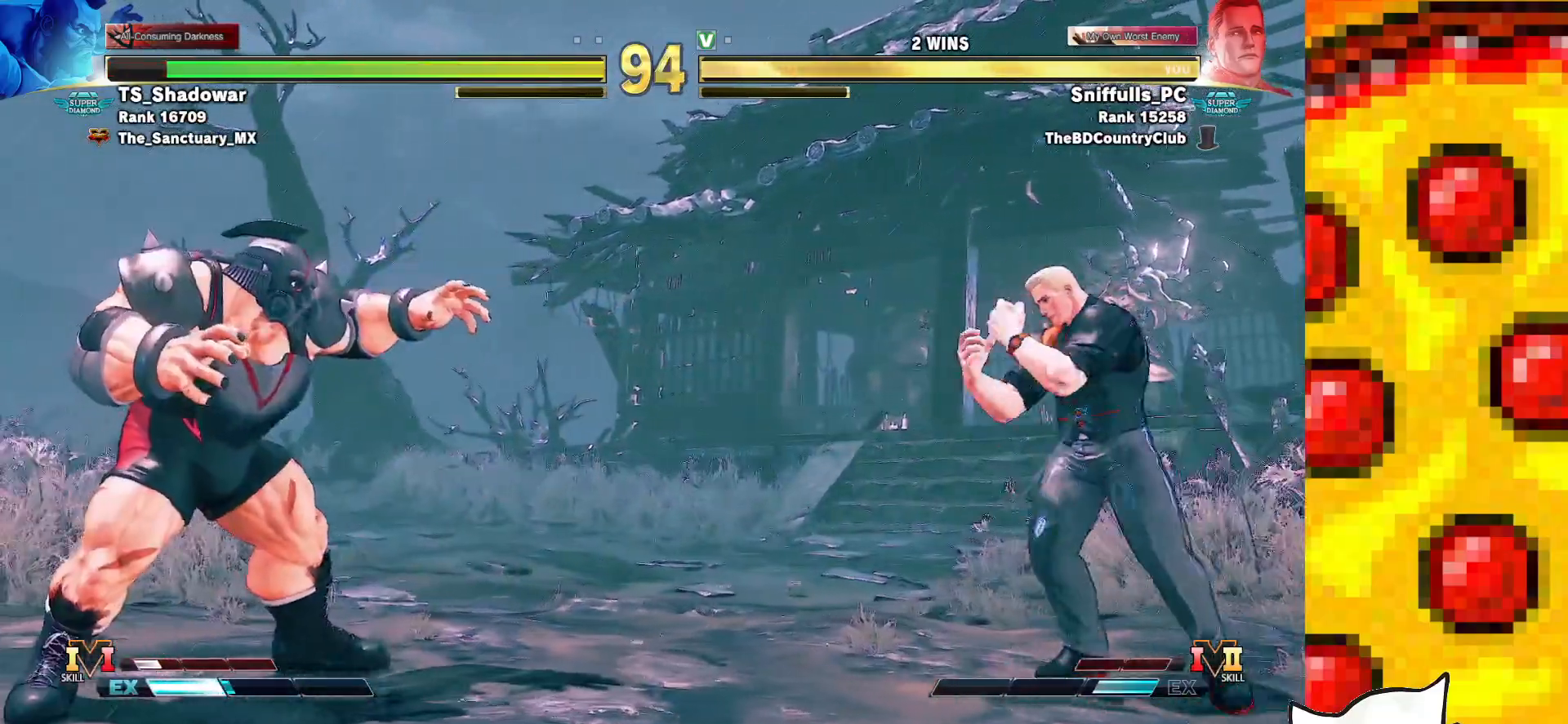
{"buttons": ["CIRCLE"], "events": [[100, "DPAD_LEFT", "up"], [100, "DPAD_RIGHT", "down"], [267, "DPAD_DOWN", "down"], [317, "DPAD_RIGHT", "up"], [333, "DPAD_LEFT", "down"], [367, "DPAD_DOWN", "up"], [400, "CIRCLE", "down"], [433, "DPAD_LEFT", "up"]]}
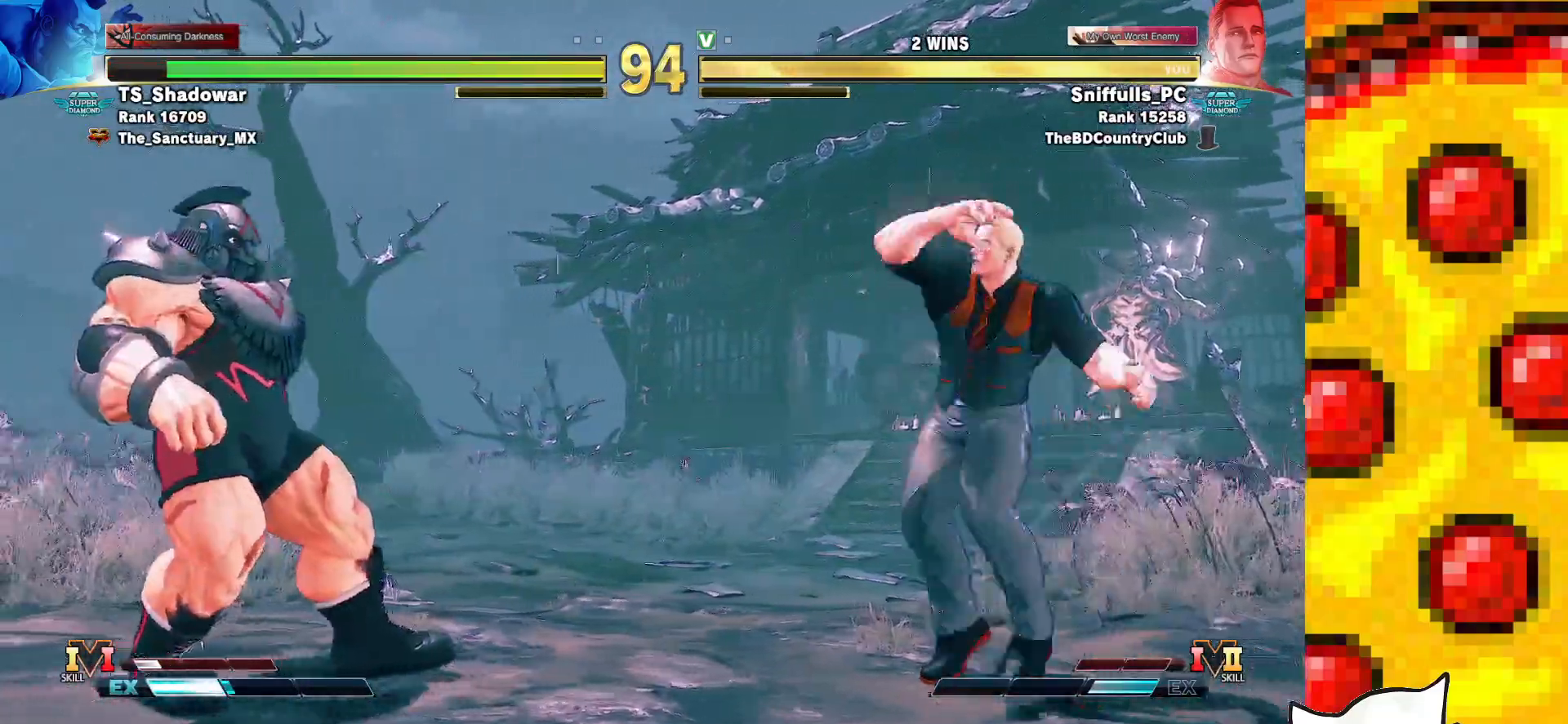
{"buttons": ["DPAD_DOWN", "DPAD_RIGHT"], "events": [[17, "CIRCLE", "up"], [83, "DPAD_RIGHT", "down"], [467, "DPAD_DOWN", "down"]]}
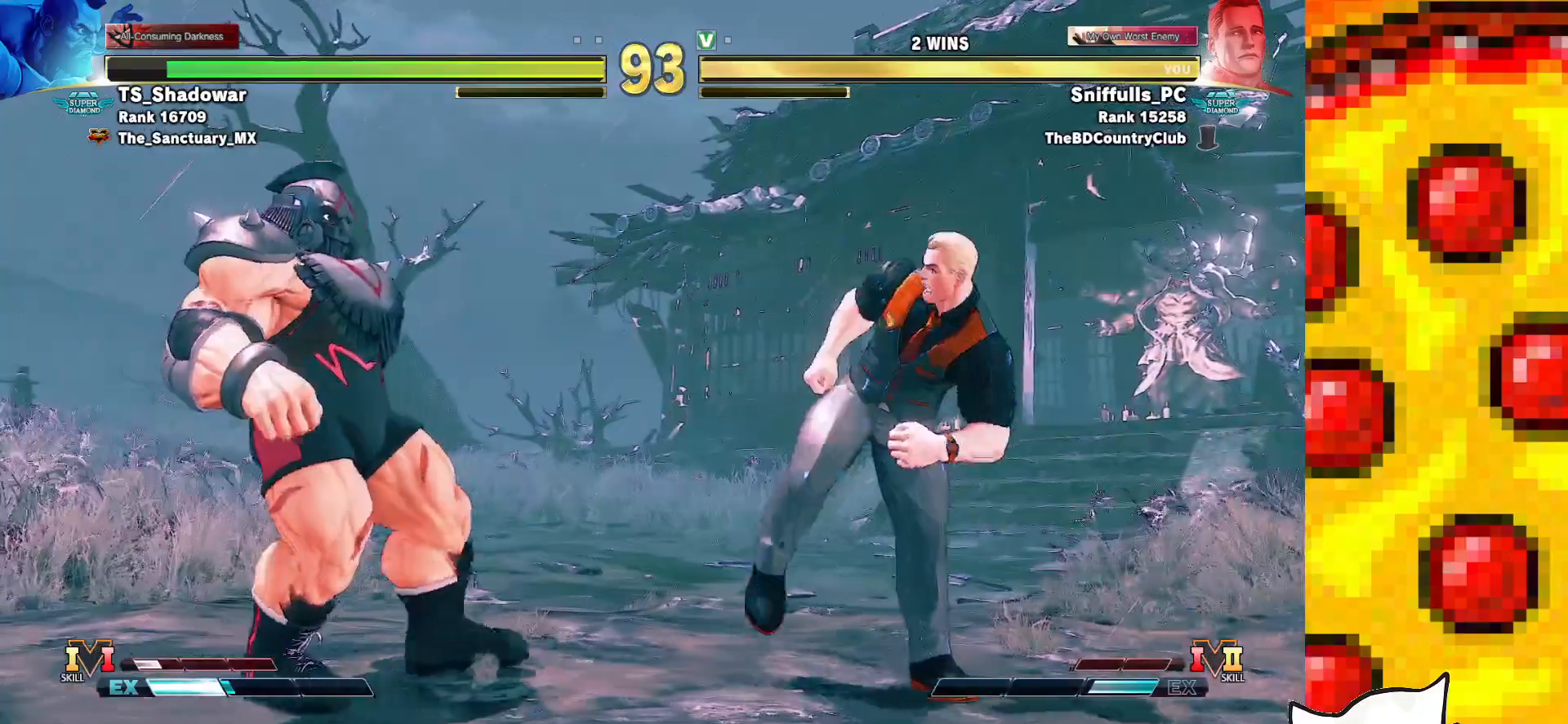
{"buttons": [], "events": [[133, "DPAD_DOWN", "up"], [167, "DPAD_RIGHT", "up"], [200, "DPAD_UP", "down"], [400, "DPAD_UP", "up"]]}
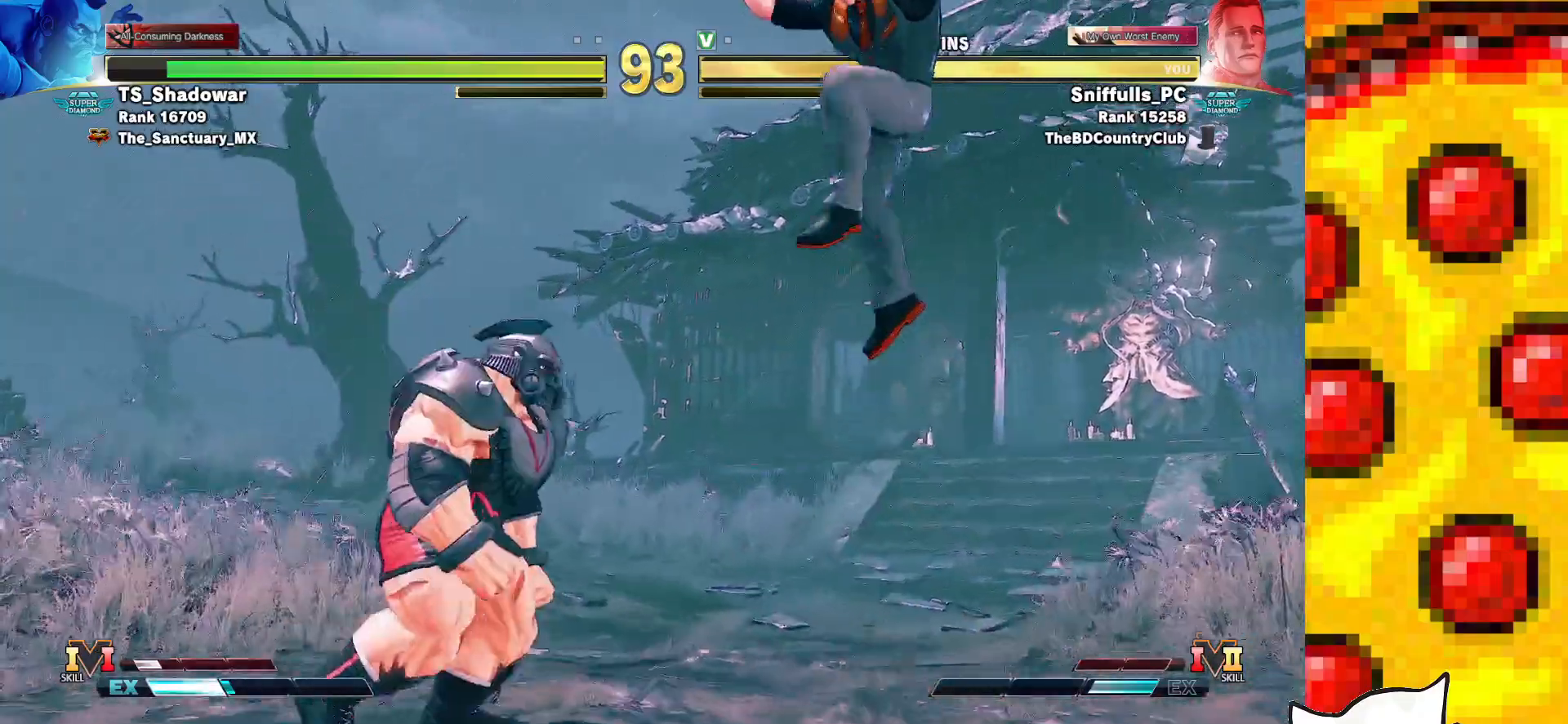
{"buttons": ["DPAD_DOWN", "DPAD_RIGHT"], "events": [[233, "DPAD_RIGHT", "down"], [283, "DPAD_DOWN", "down"]]}
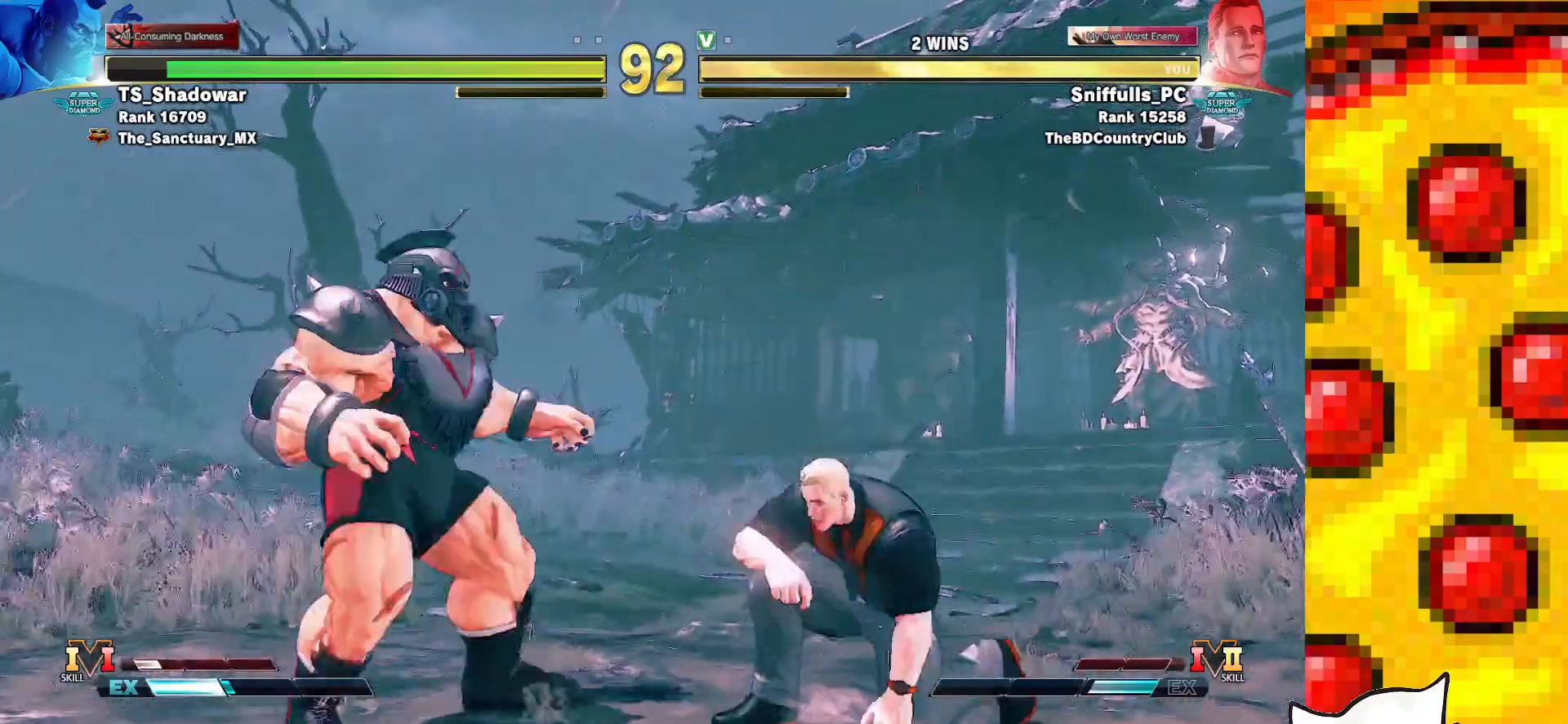
{"buttons": ["DPAD_RIGHT"], "events": [[33, "TRIANGLE", "down"], [183, "TRIANGLE", "up"], [217, "DPAD_DOWN", "up"]]}
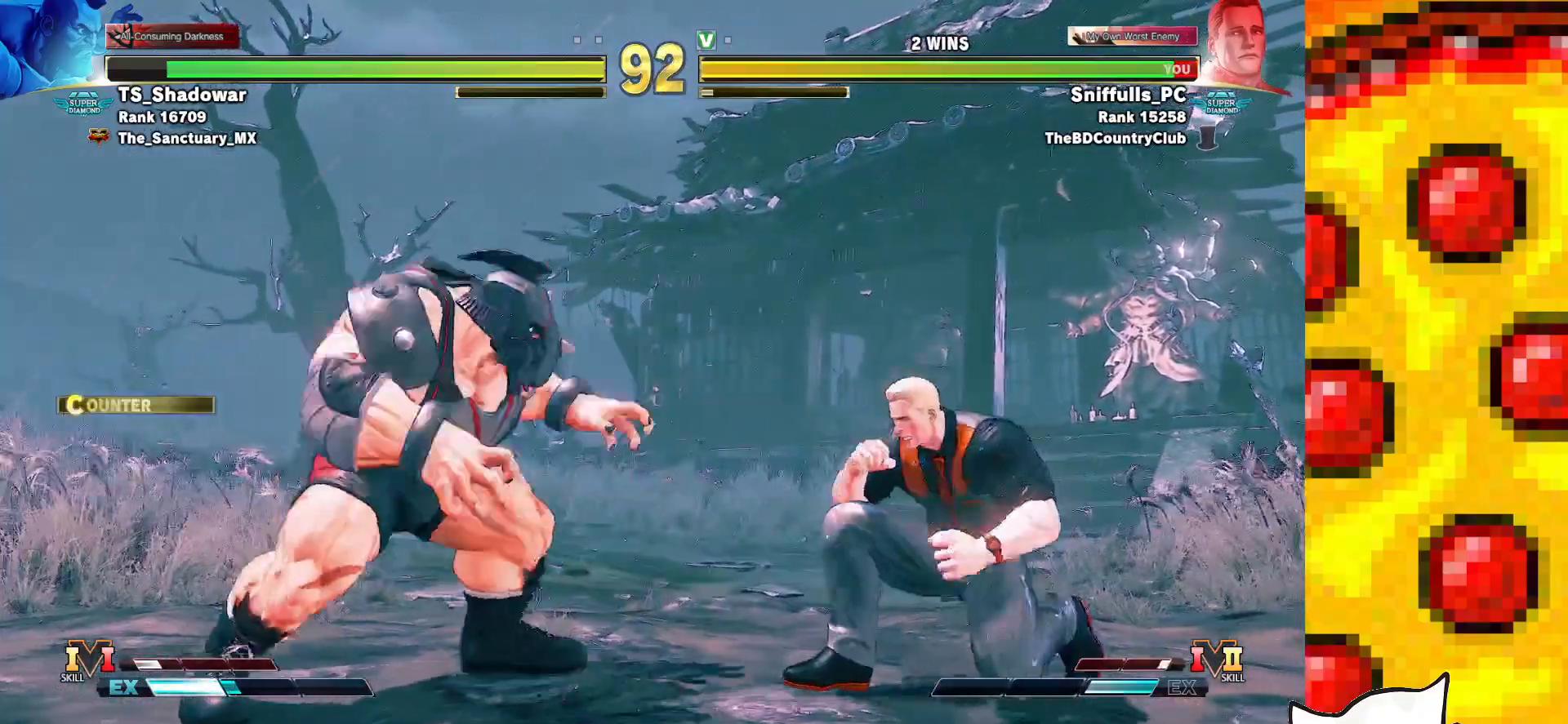
{"buttons": [], "events": [[350, "DPAD_RIGHT", "up"]]}
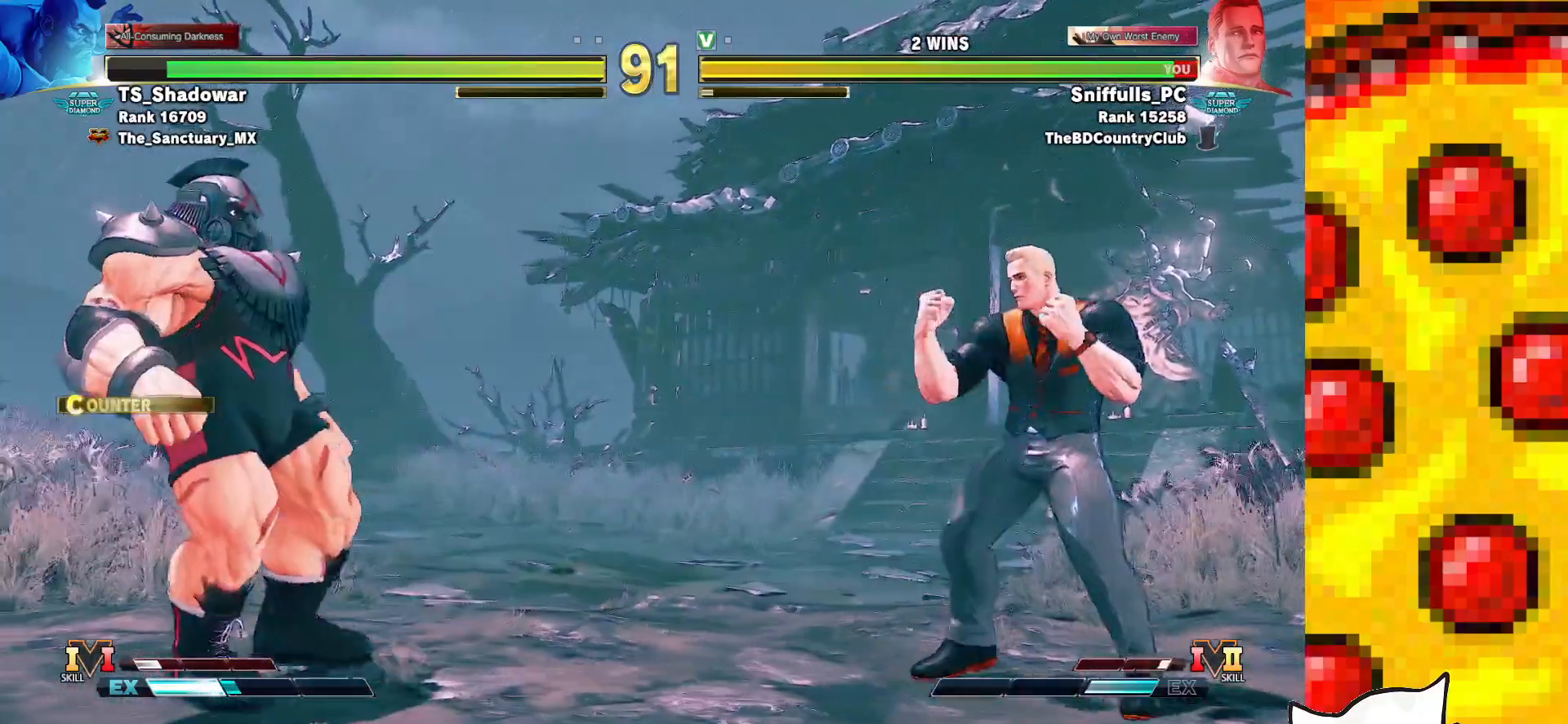
{"buttons": [], "events": [[217, "DPAD_DOWN", "down"], [317, "DPAD_LEFT", "down"], [350, "DPAD_DOWN", "up"], [383, "SQUARE", "down"], [417, "DPAD_LEFT", "up"], [500, "SQUARE", "up"]]}
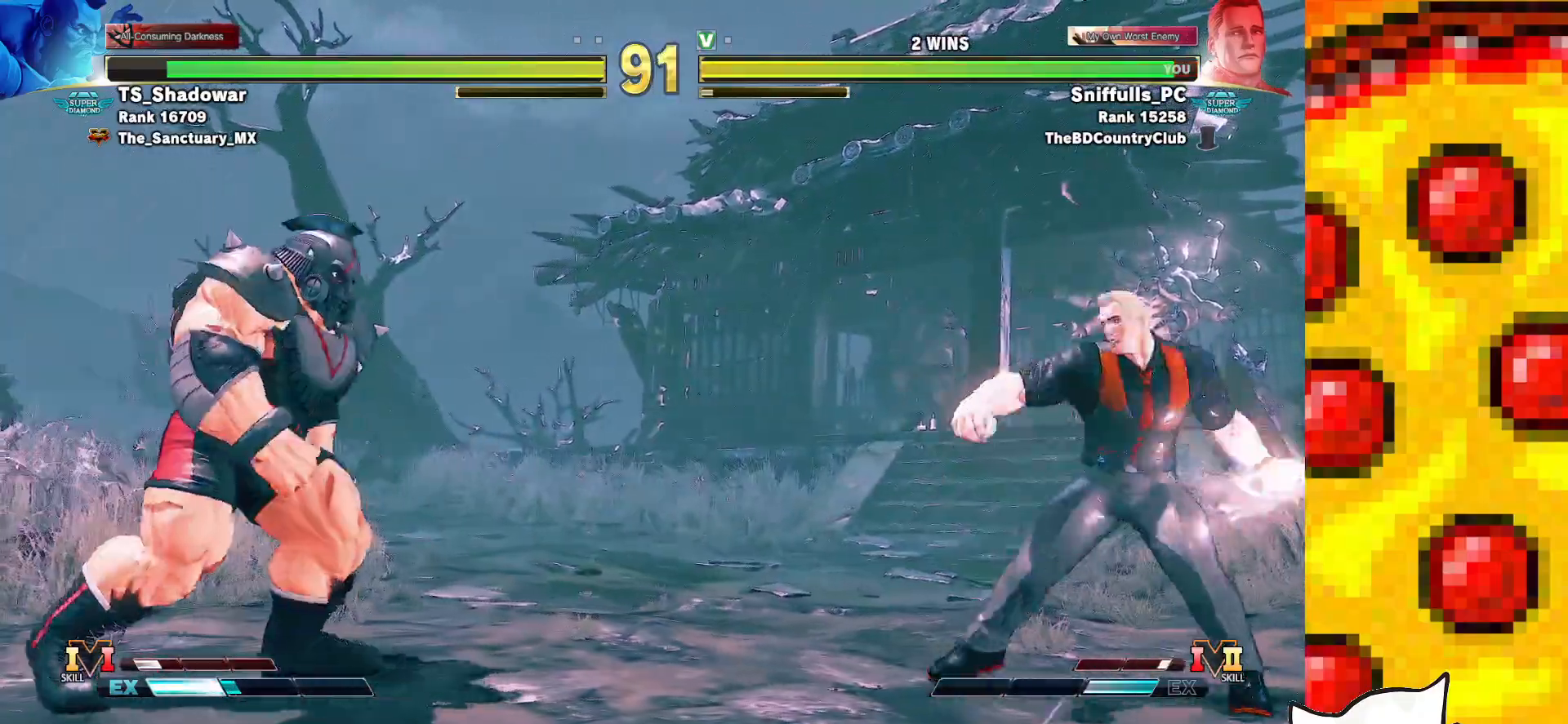
{"buttons": [], "events": []}
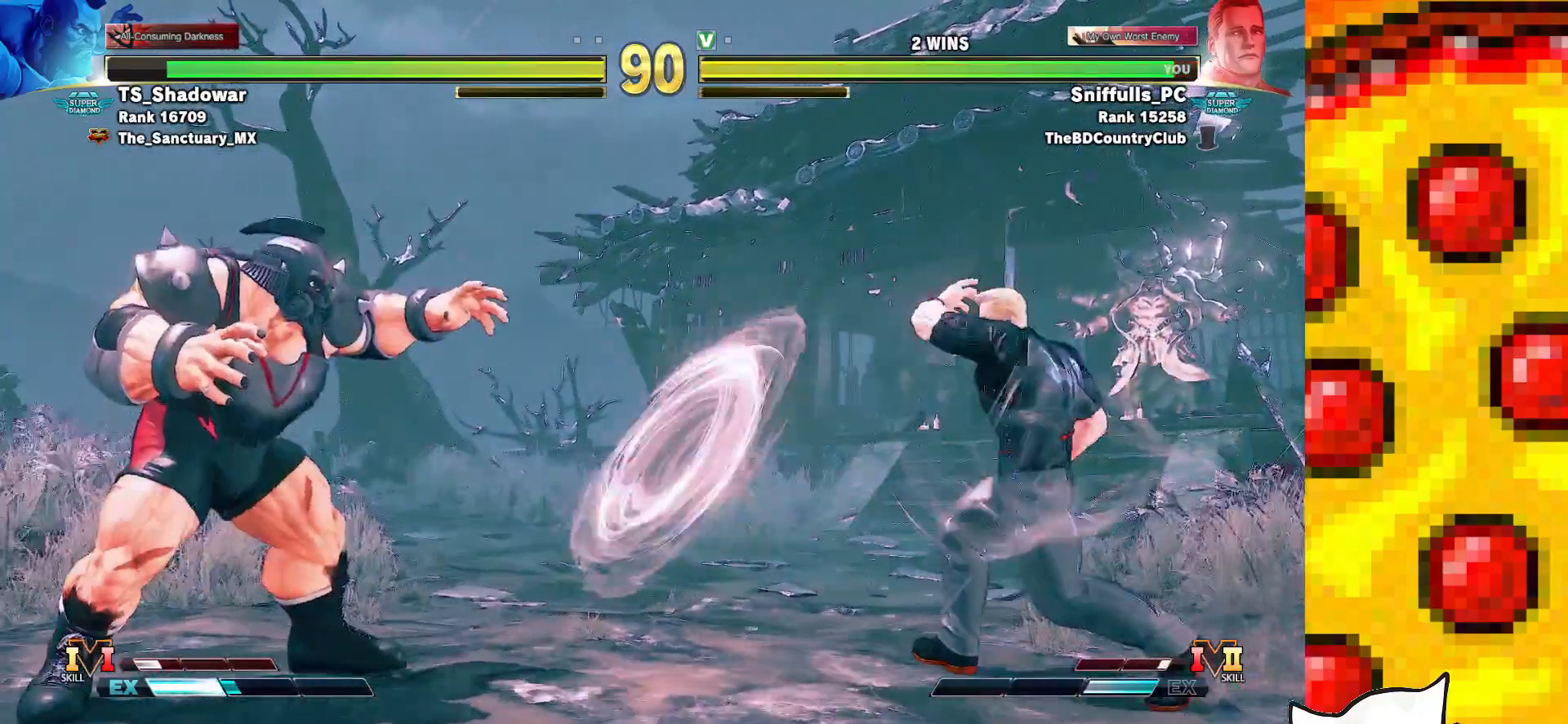
{"buttons": ["DPAD_DOWN", "DPAD_LEFT"], "events": [[433, "DPAD_DOWN", "down"], [500, "DPAD_LEFT", "down"]]}
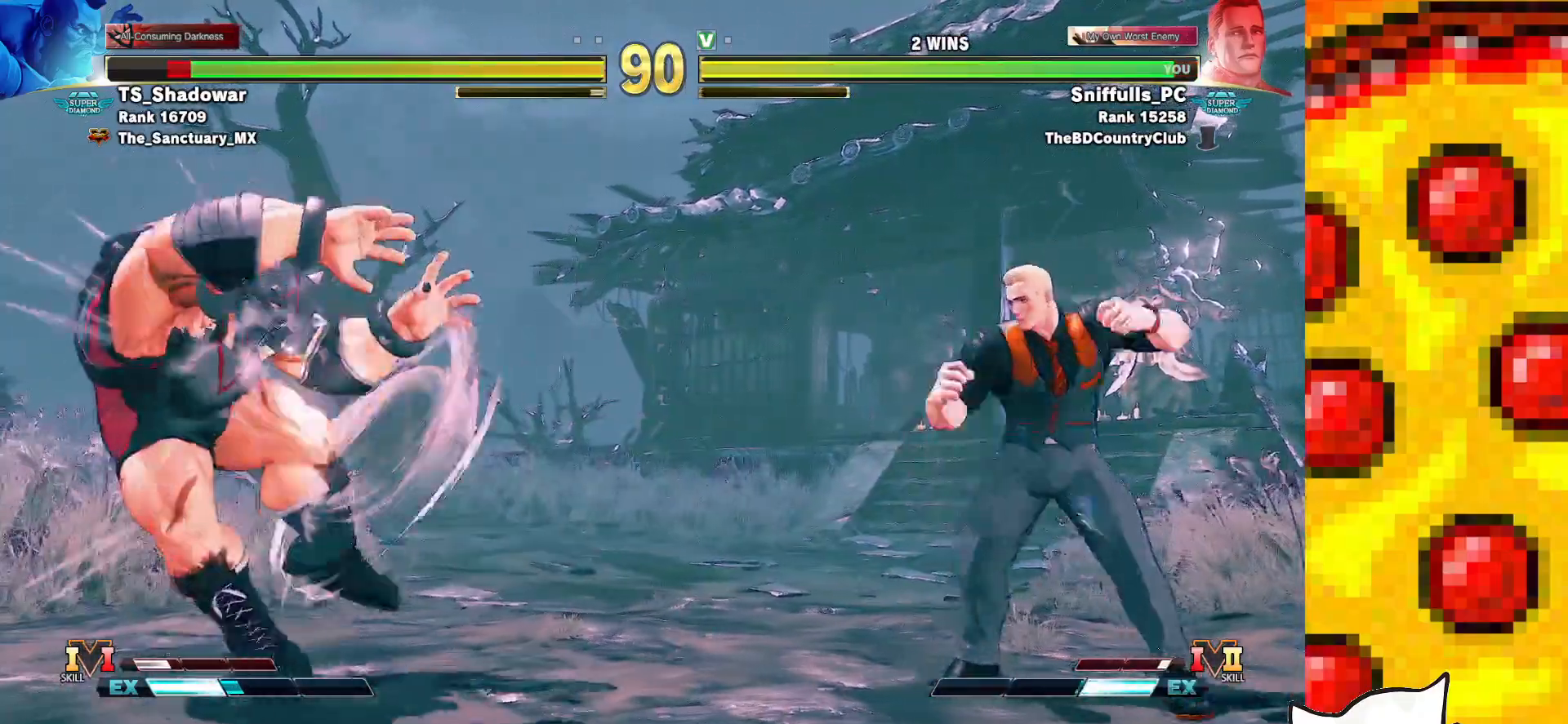
{"buttons": [], "events": [[33, "DPAD_DOWN", "up"], [50, "R1", "down"], [83, "DPAD_LEFT", "up"], [150, "R1", "up"]]}
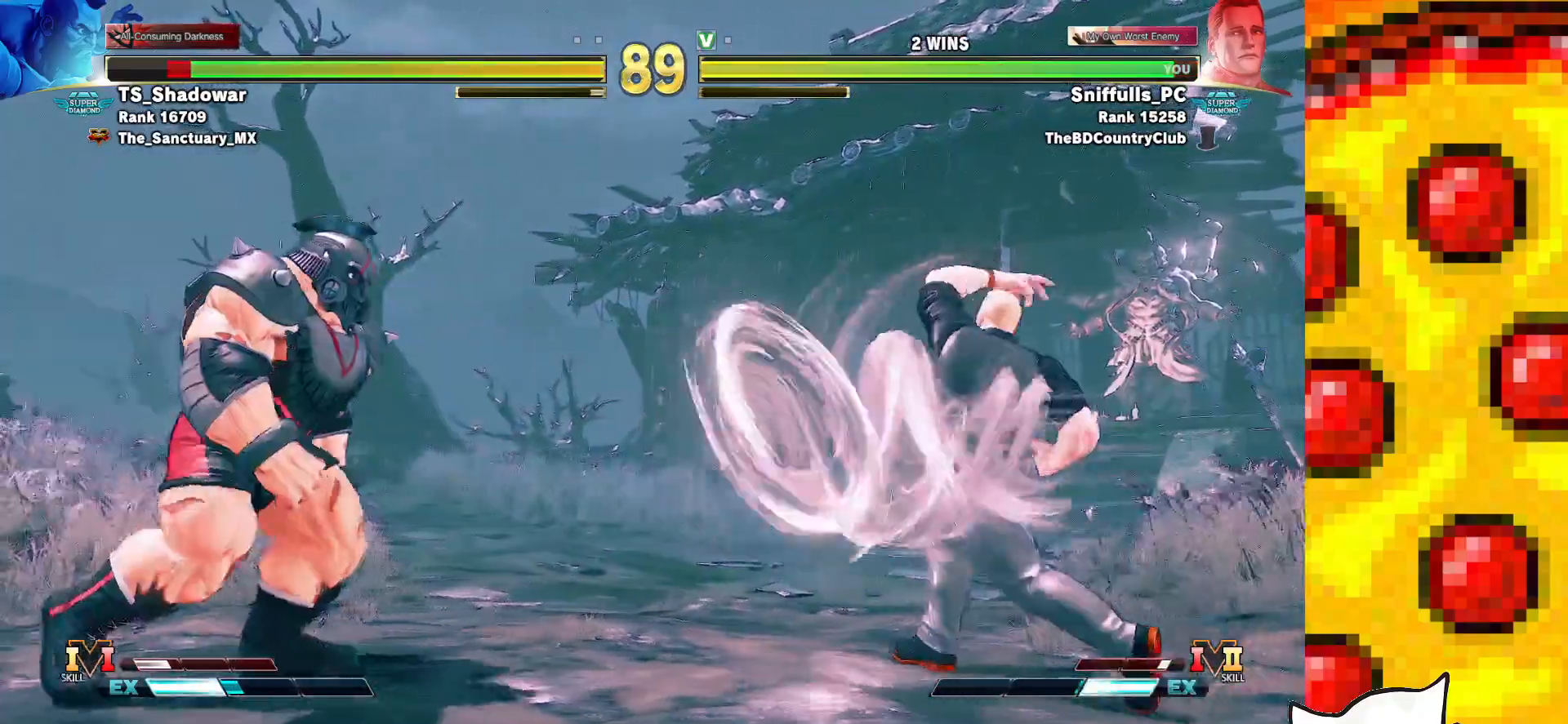
{"buttons": ["DPAD_DOWN"], "events": [[417, "DPAD_DOWN", "down"]]}
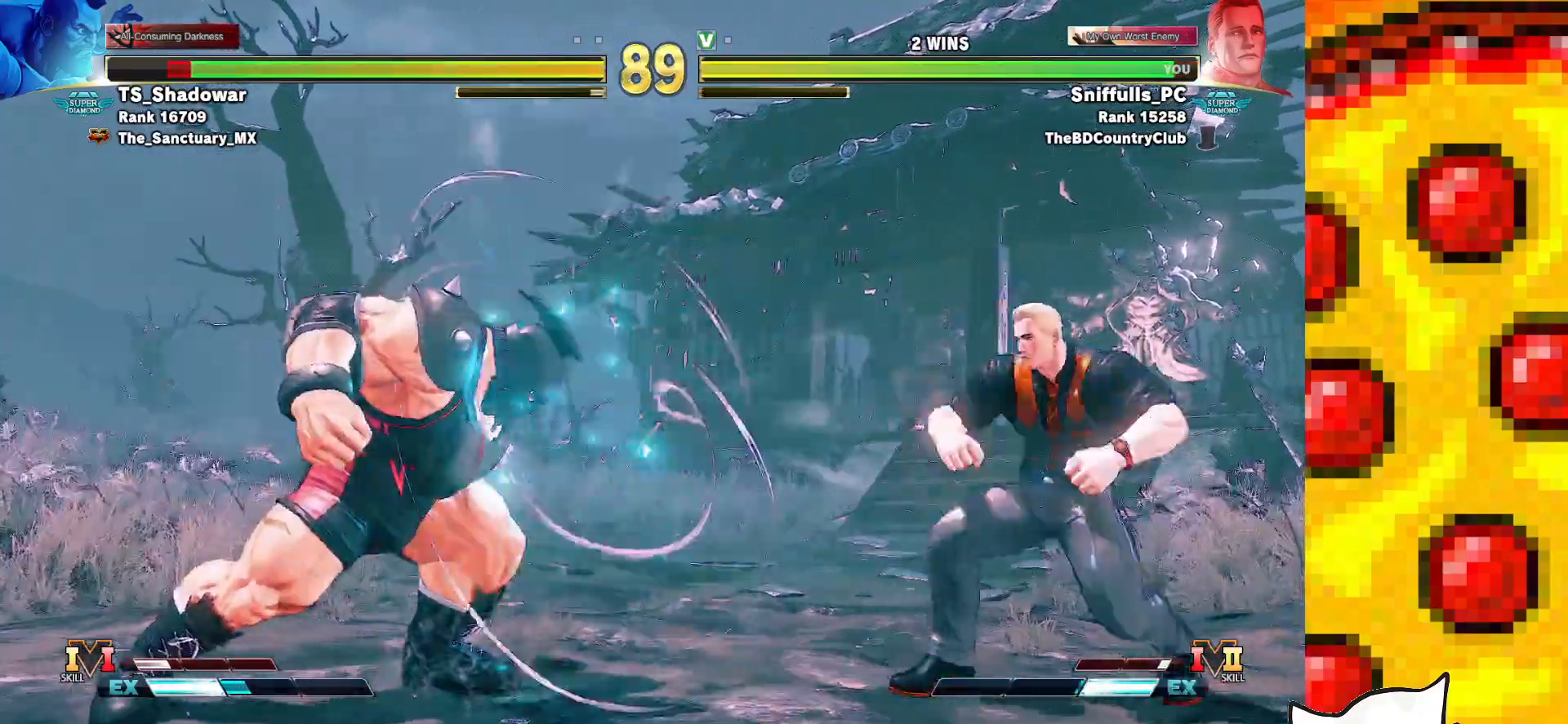
{"buttons": ["TRIANGLE"], "events": [[17, "DPAD_DOWN", "up"], [300, "DPAD_DOWN", "down"], [400, "DPAD_LEFT", "down"], [417, "DPAD_DOWN", "up"], [433, "TRIANGLE", "down"], [483, "DPAD_LEFT", "up"]]}
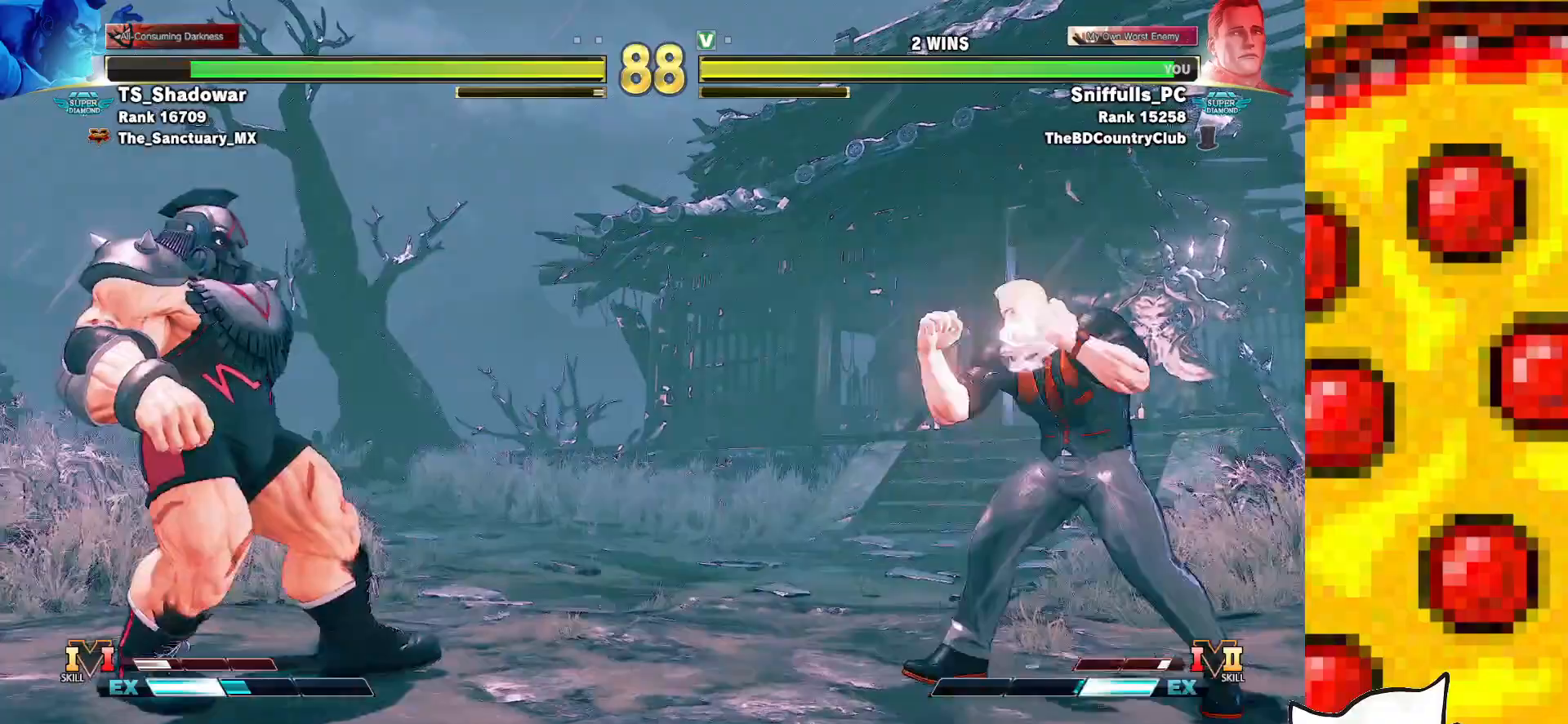
{"buttons": [], "events": [[17, "TRIANGLE", "up"]]}
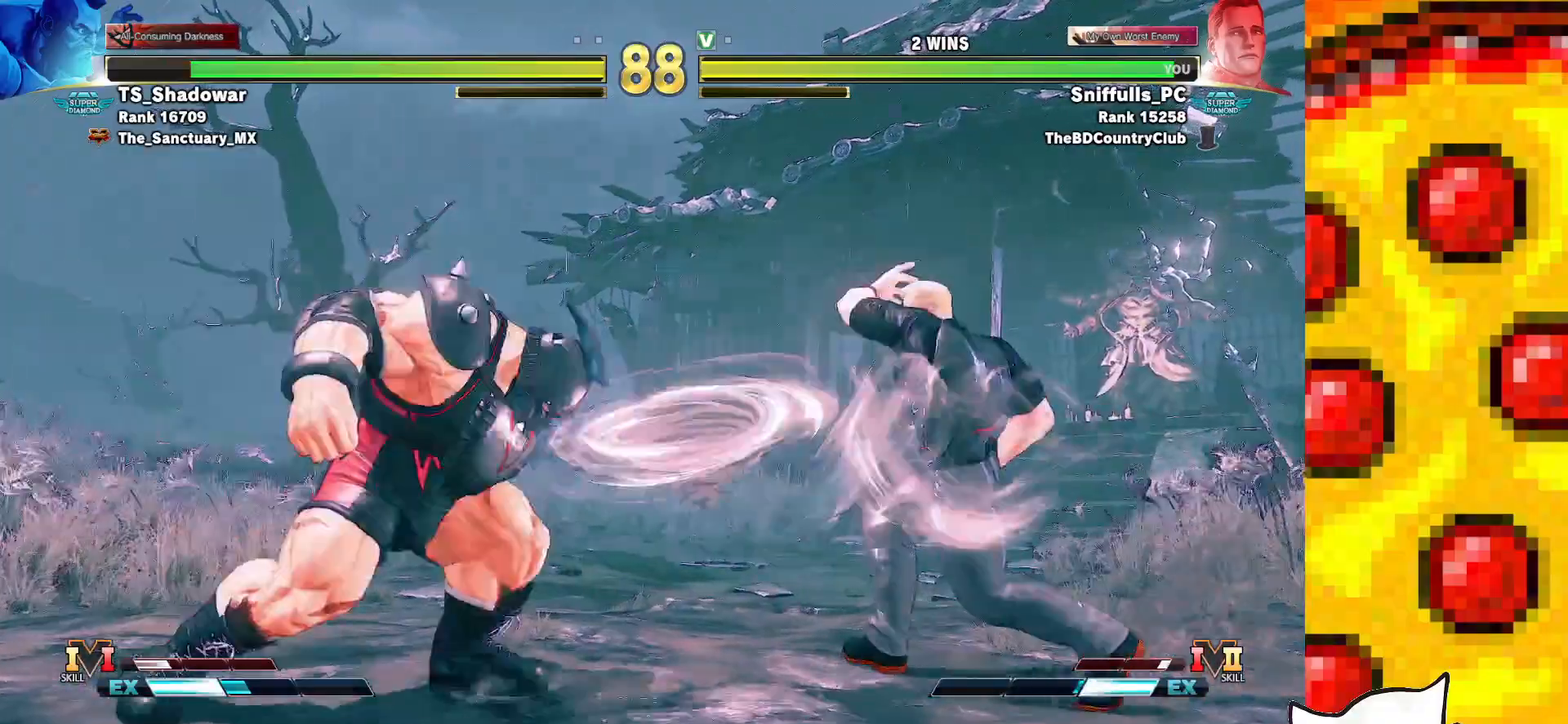
{"buttons": ["DPAD_DOWN"], "events": [[183, "DPAD_DOWN", "down"], [300, "DPAD_DOWN", "up"], [483, "DPAD_DOWN", "down"]]}
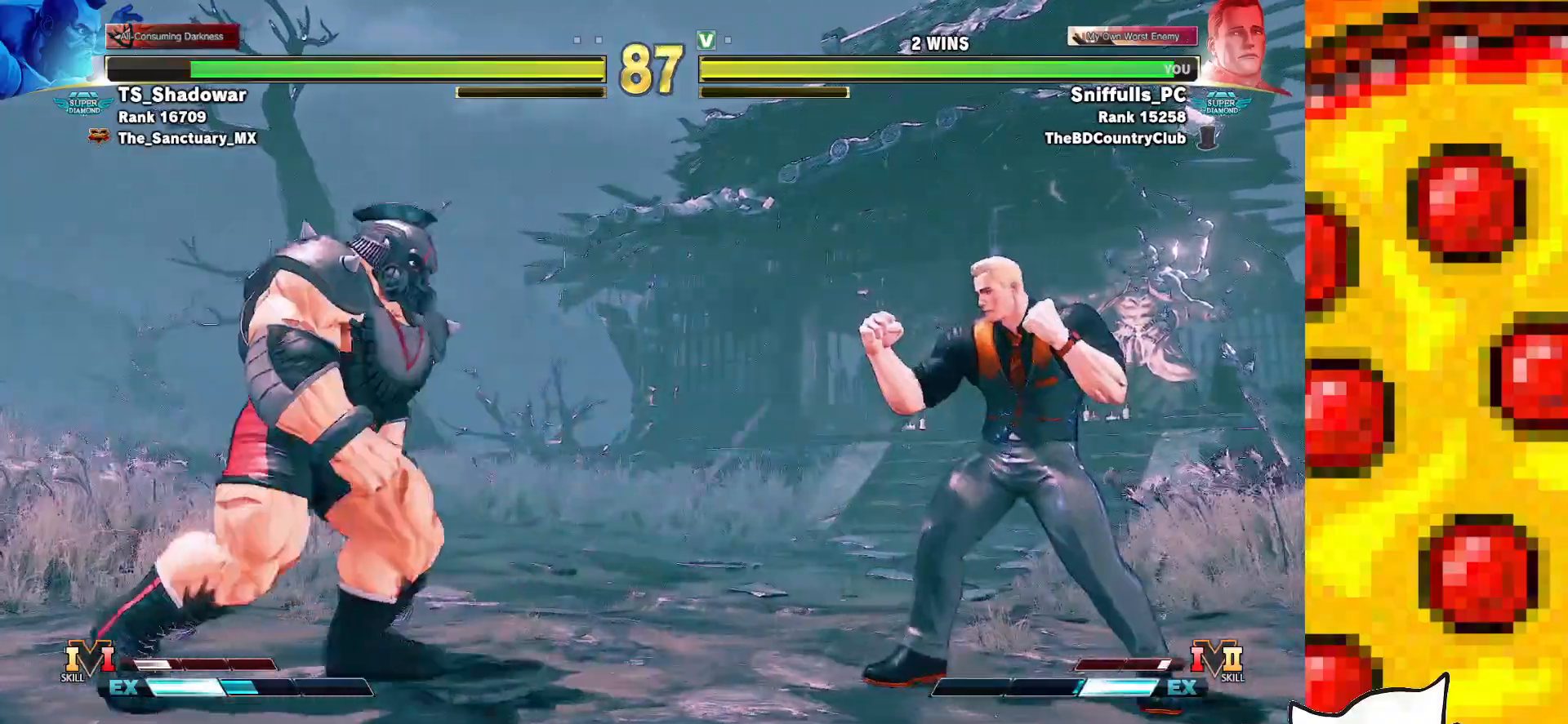
{"buttons": ["DPAD_RIGHT"], "events": [[67, "DPAD_LEFT", "down"], [100, "DPAD_DOWN", "up"], [167, "SQUARE", "down"], [183, "DPAD_LEFT", "up"], [283, "SQUARE", "up"], [417, "DPAD_RIGHT", "down"]]}
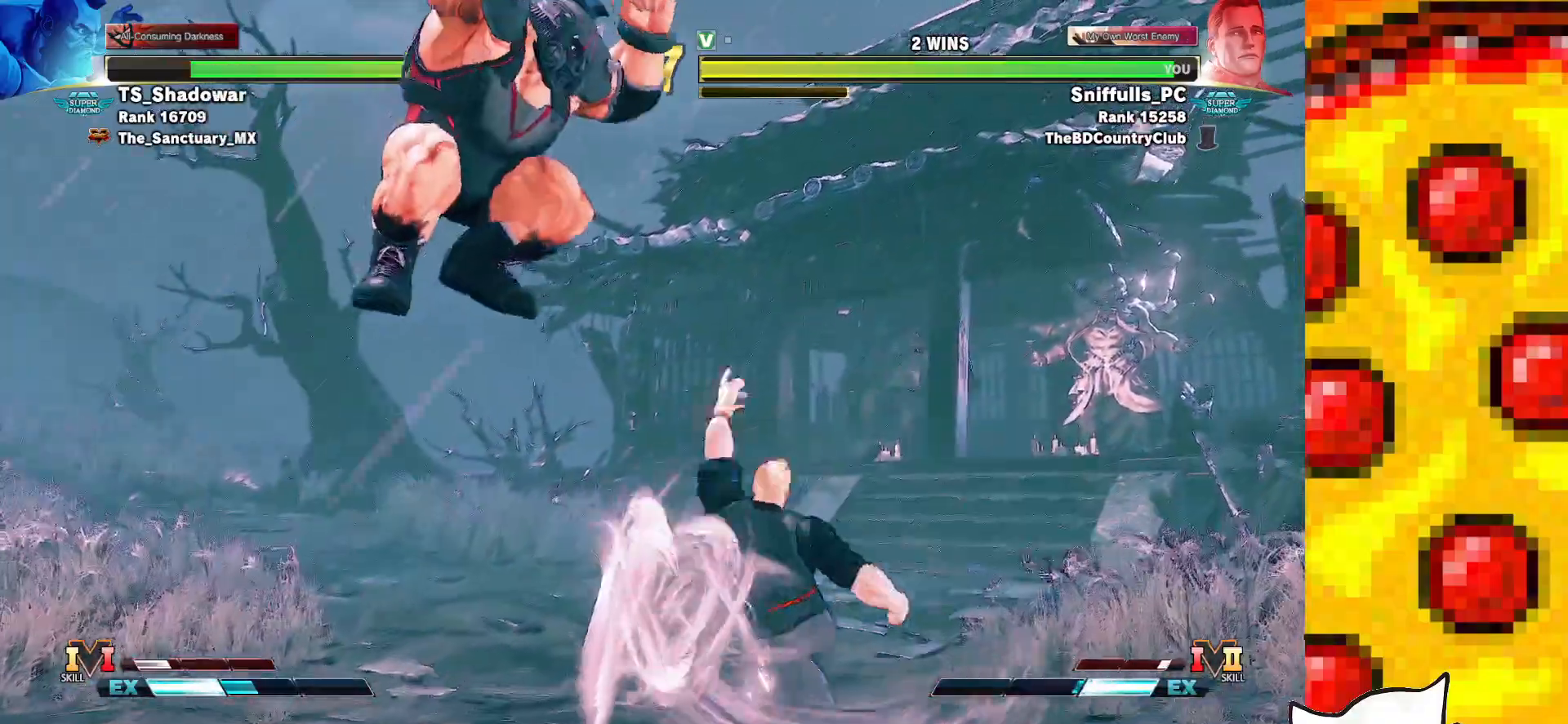
{"buttons": ["DPAD_RIGHT"], "events": []}
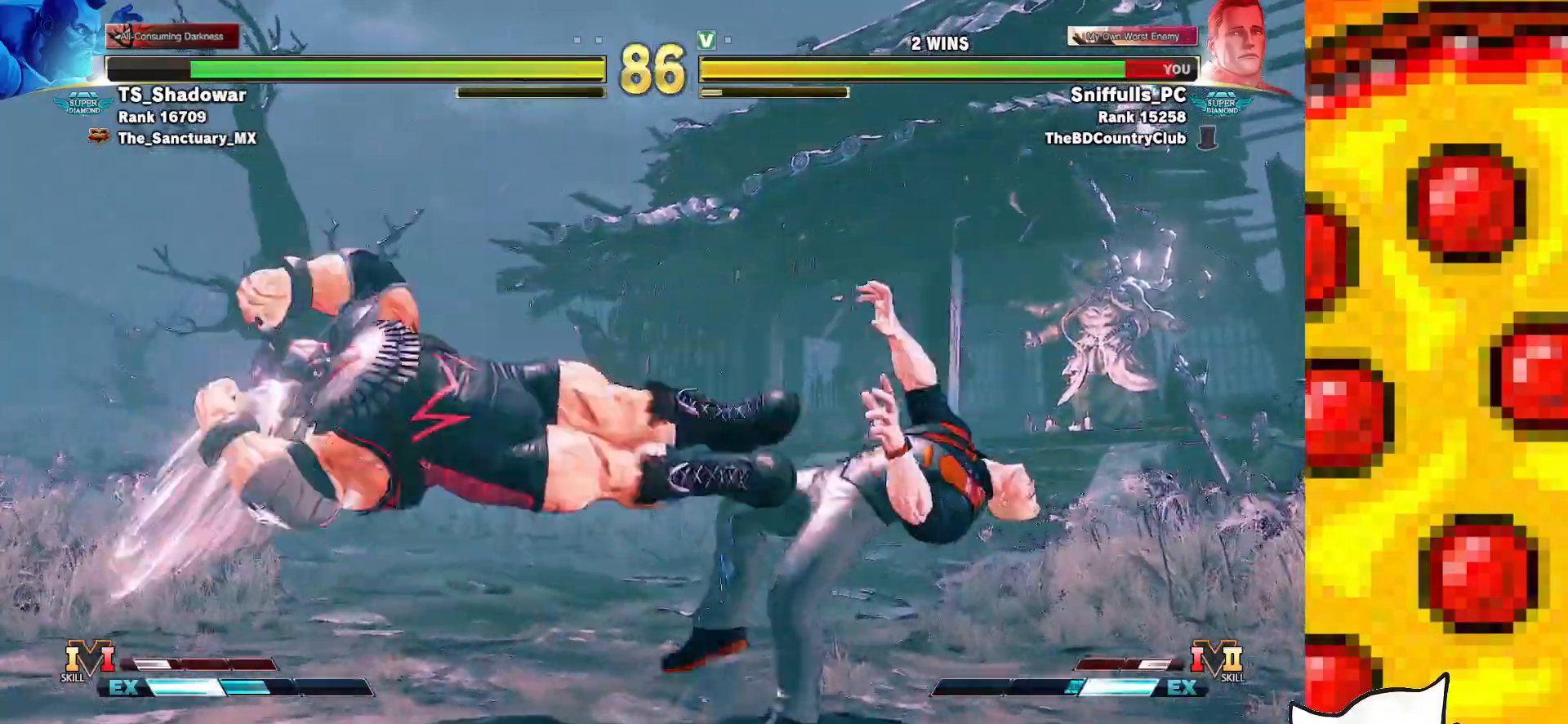
{"buttons": ["DPAD_UP"], "events": [[67, "DPAD_DOWN", "down"], [100, "DPAD_DOWN", "up"], [200, "DPAD_UP", "down"], [217, "DPAD_RIGHT", "up"]]}
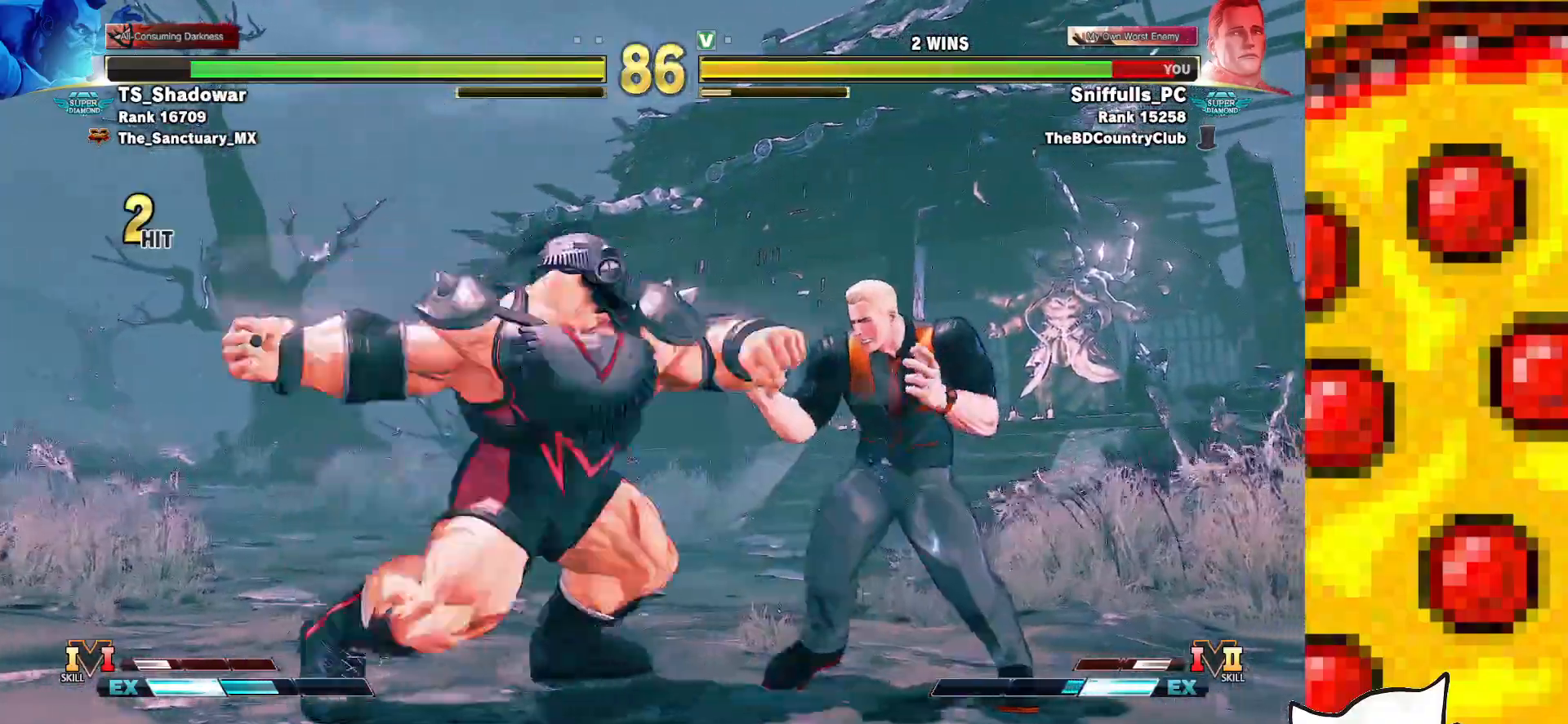
{"buttons": ["DPAD_RIGHT"], "events": [[67, "DPAD_RIGHT", "down"], [350, "DPAD_UP", "up"]]}